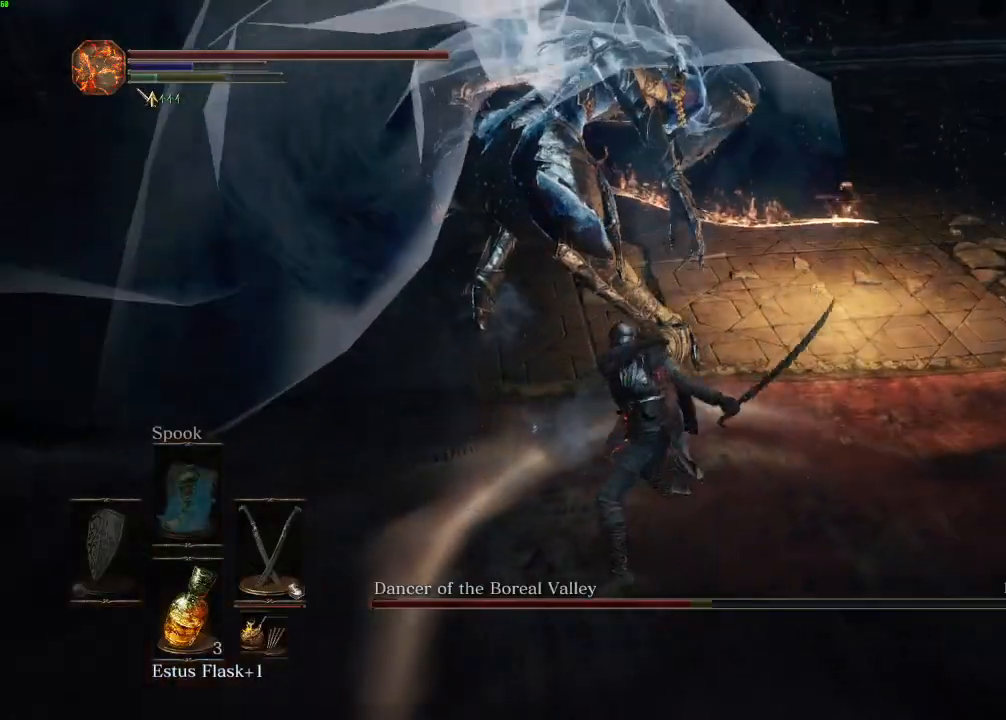
Gameplay with keyboard and mouse; each line is a JSON object with the keys and mouse buttons held at the frame after it. "events" lists presses ("down") and releases ("up") of "a", "d", "down", "e", "escape", "f", "left", "q", "r", "right", "s", "shift", "space", "tab", "up", "w", "x", "z", "mouse_left", "mouse_wheel", "mouse_right", "mouse_mb4" and "mouse_mb5" between this image and that frame as [ms after this image, input, new state], when the widget could be followed in between. "mouse_left", "mouse_wheel", "mouse_right", "mouse_mb4", "mouse_mb5" = the "left", "wheel", "right", "mb4", "mb5" buttons of the "mouse" list. No other keys are recorded. "wheel" means that the mouse wheel is clicked or scrolled. Mouse movement is not recorded.
{"keys": ["d"], "mouse": [], "events": [[267, "d", "down"], [467, "w", "up"]]}
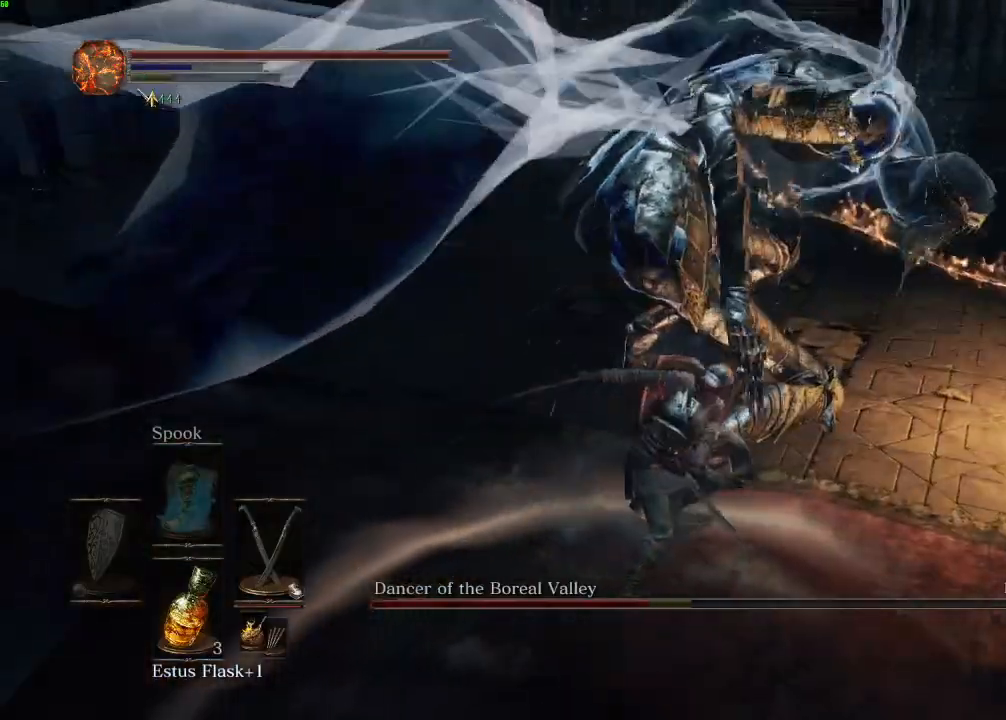
{"keys": ["d", "s"], "mouse": [], "events": [[500, "s", "down"]]}
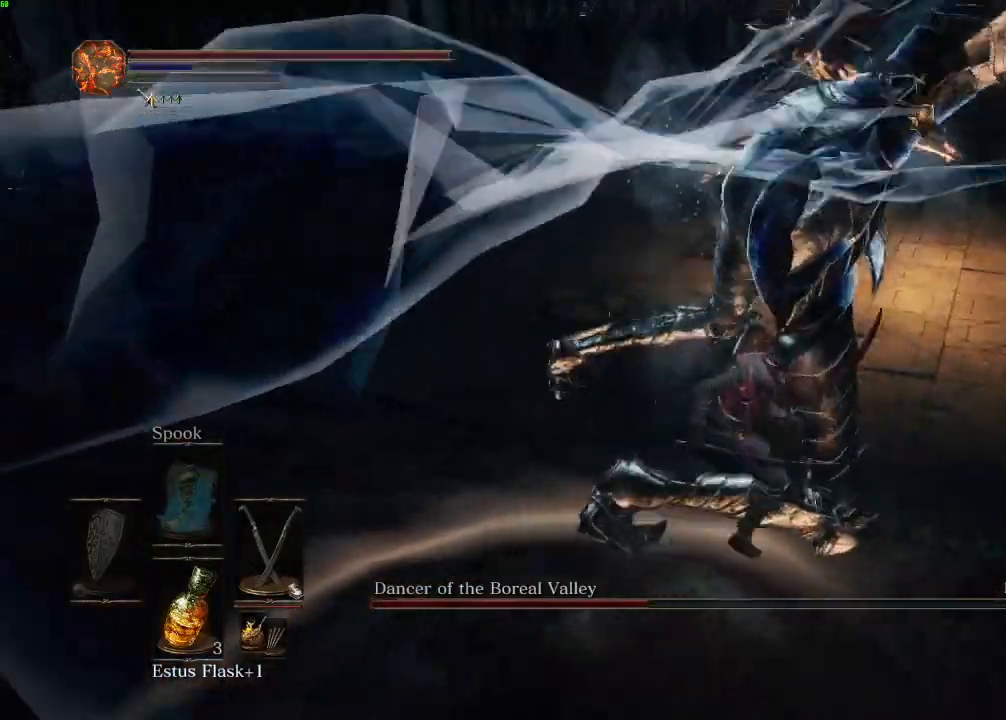
{"keys": [], "mouse": [], "events": [[50, "d", "up"], [83, "a", "down"], [167, "s", "up"], [233, "a", "up"]]}
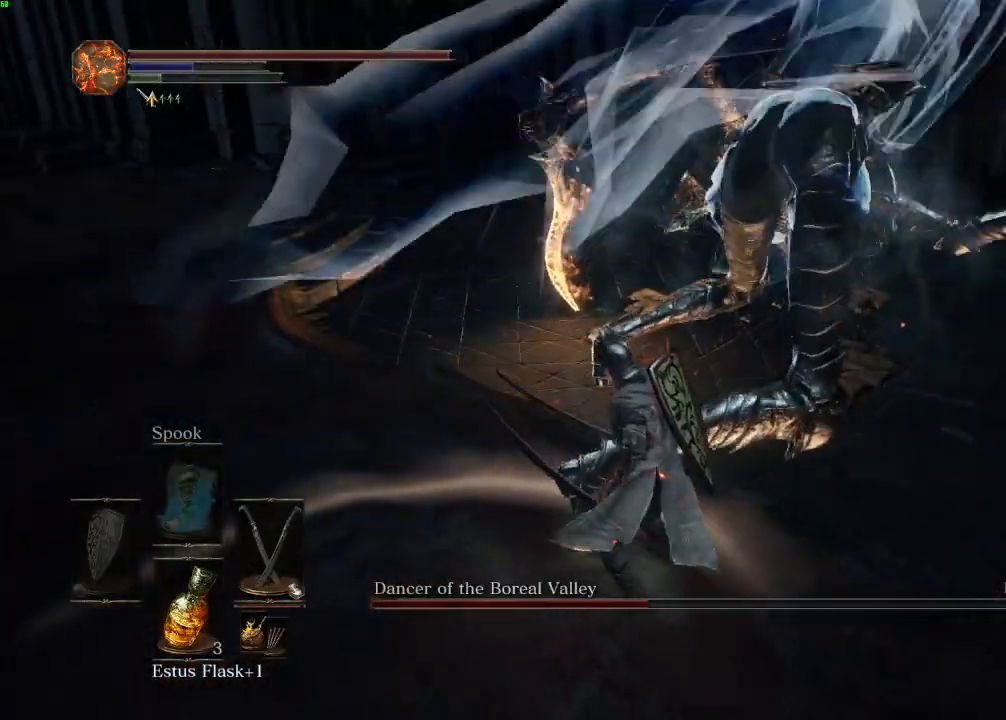
{"keys": [], "mouse": [], "events": []}
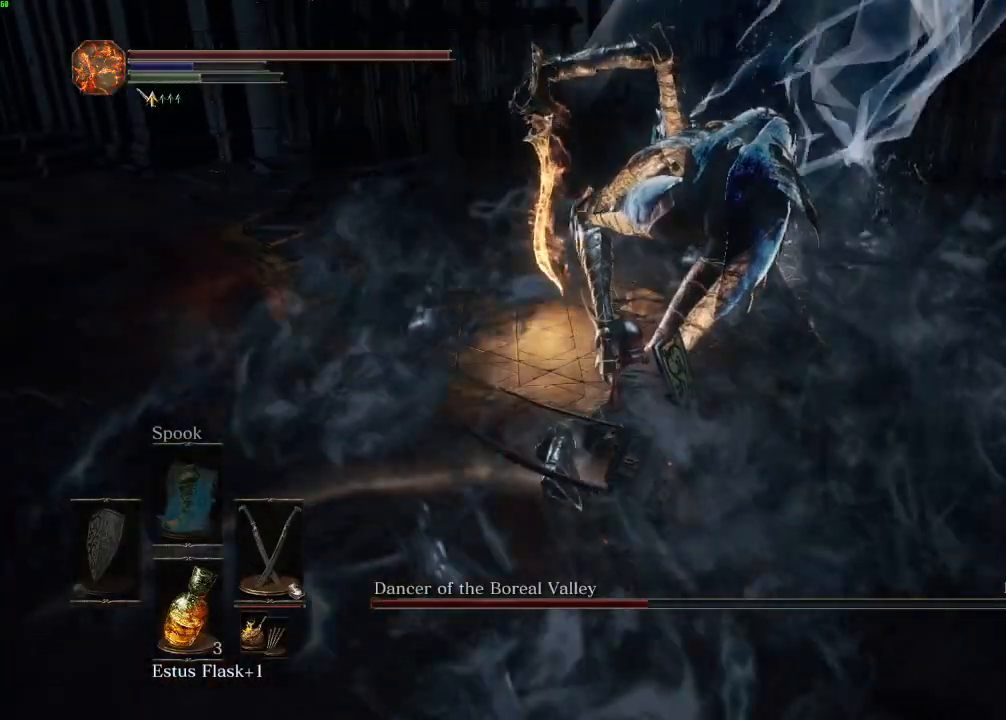
{"keys": [], "mouse": [], "events": []}
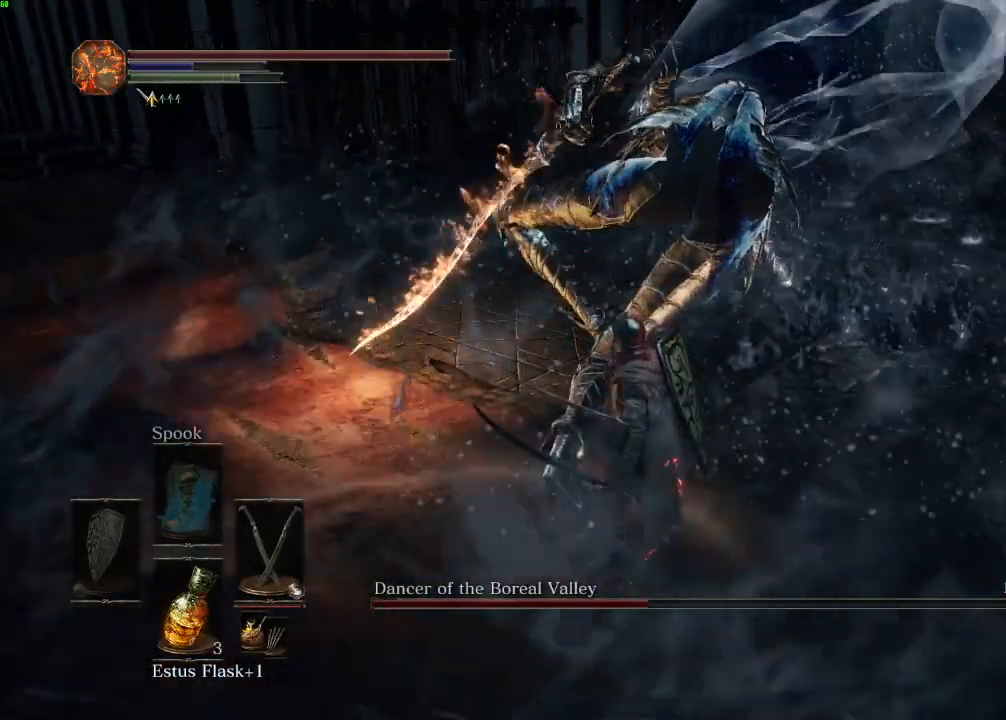
{"keys": ["w"], "mouse": [], "events": [[250, "mouse_right", "down"], [317, "w", "down"], [350, "mouse_right", "up"]]}
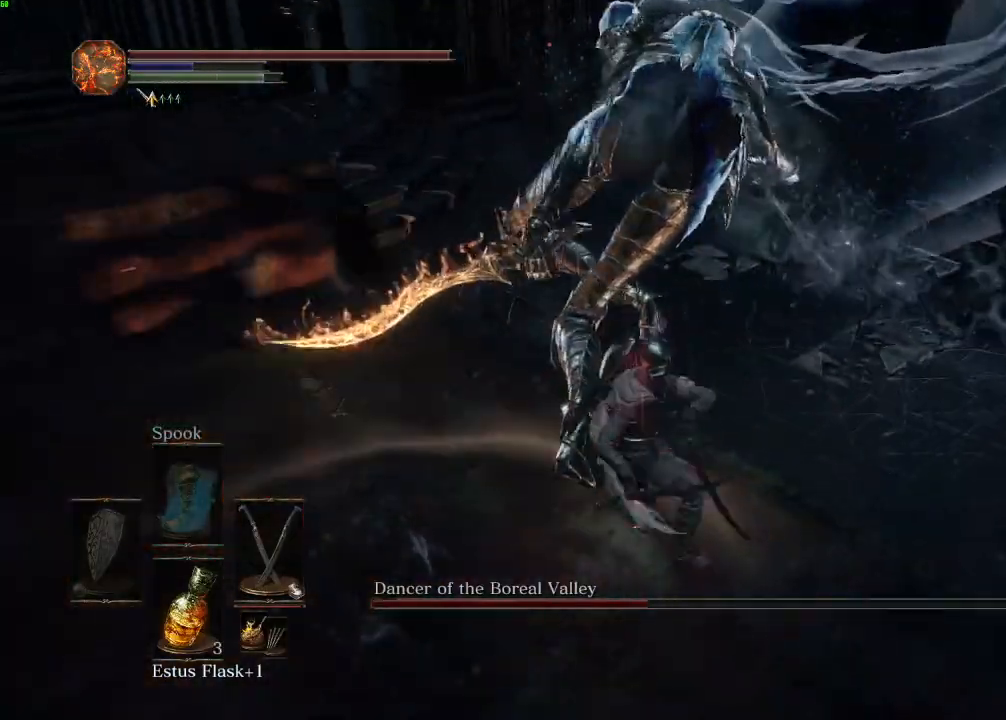
{"keys": ["w"], "mouse": [], "events": [[367, "mouse_right", "down"], [467, "mouse_right", "up"]]}
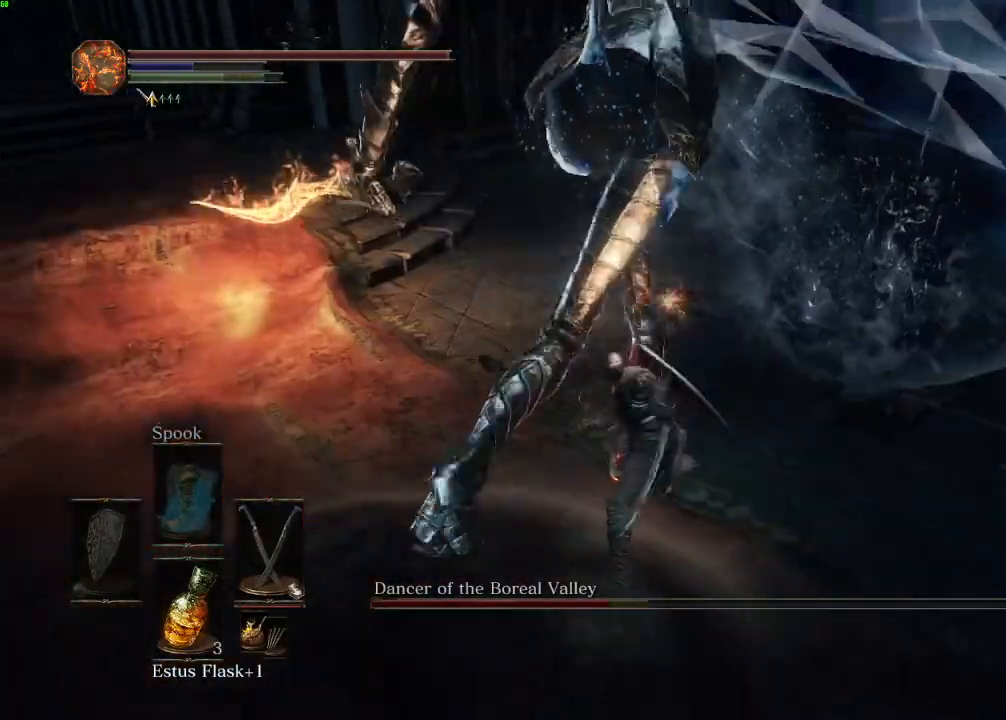
{"keys": ["w"], "mouse": [], "events": []}
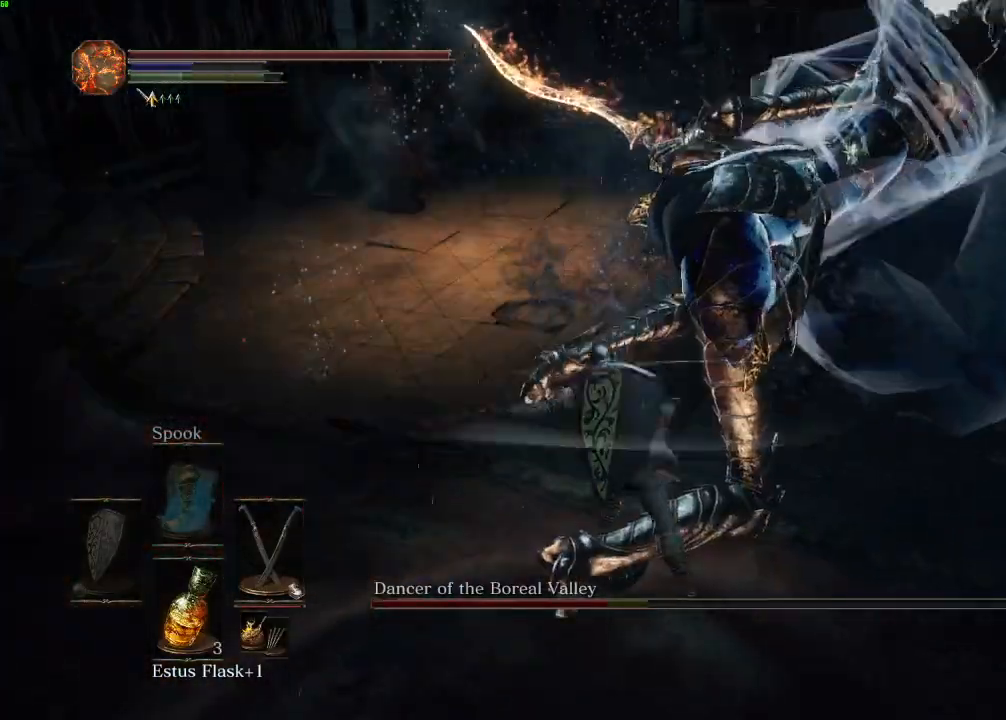
{"keys": ["w"], "mouse": [], "events": [[83, "mouse_right", "down"], [167, "mouse_right", "up"]]}
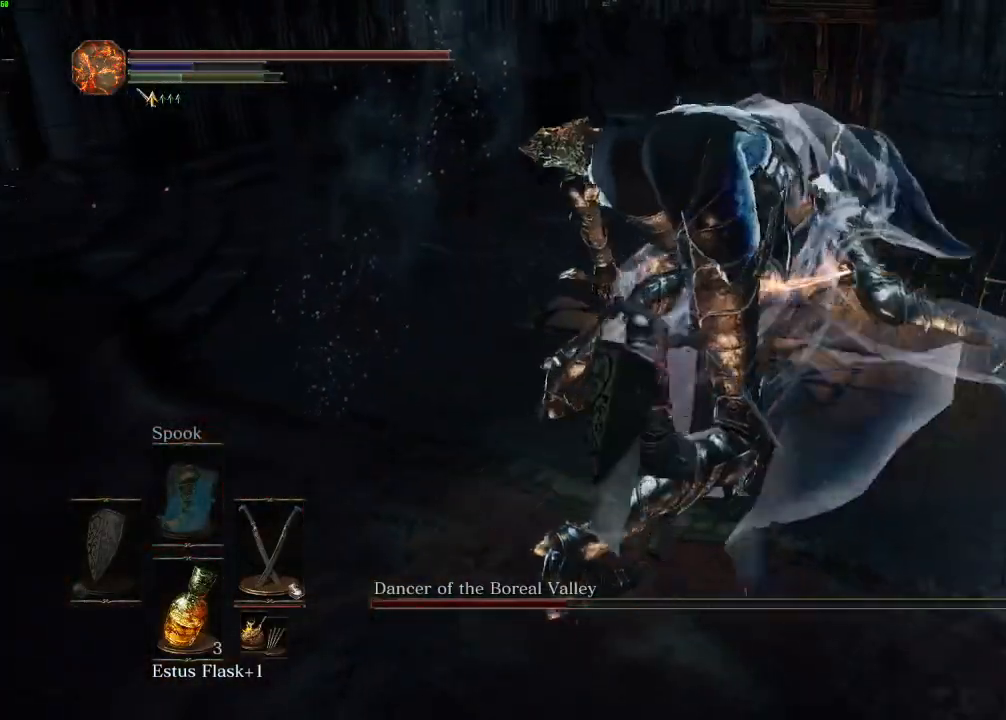
{"keys": ["w"], "mouse": [], "events": [[333, "mouse_right", "down"], [450, "mouse_right", "up"]]}
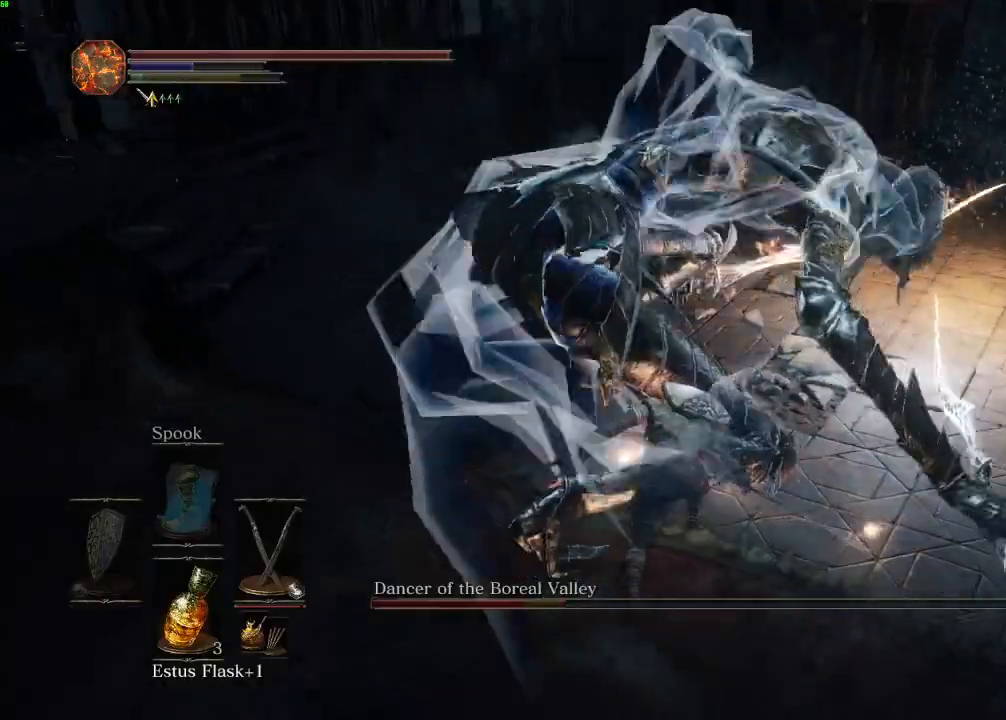
{"keys": ["w"], "mouse": [], "events": []}